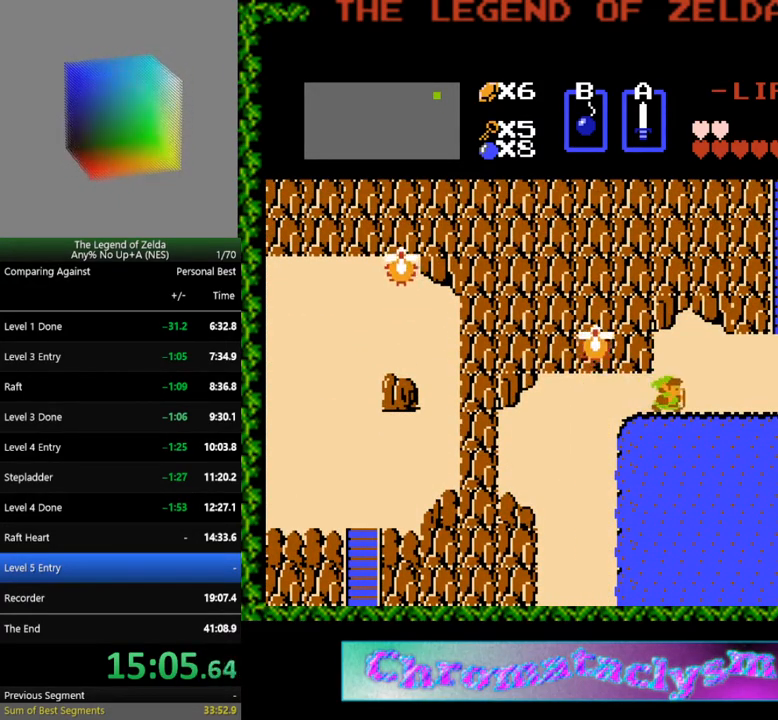
Gameplay with a controller (Nintendo layout); each line is a JSON object with the inputs held at the frame after it. "events" lists button and stick changes between this image and that frame as [ms after this image, input, new state], when the widget could be followed in between. Not read: L3 R3.
{"buttons": ["DPAD_RIGHT"], "events": []}
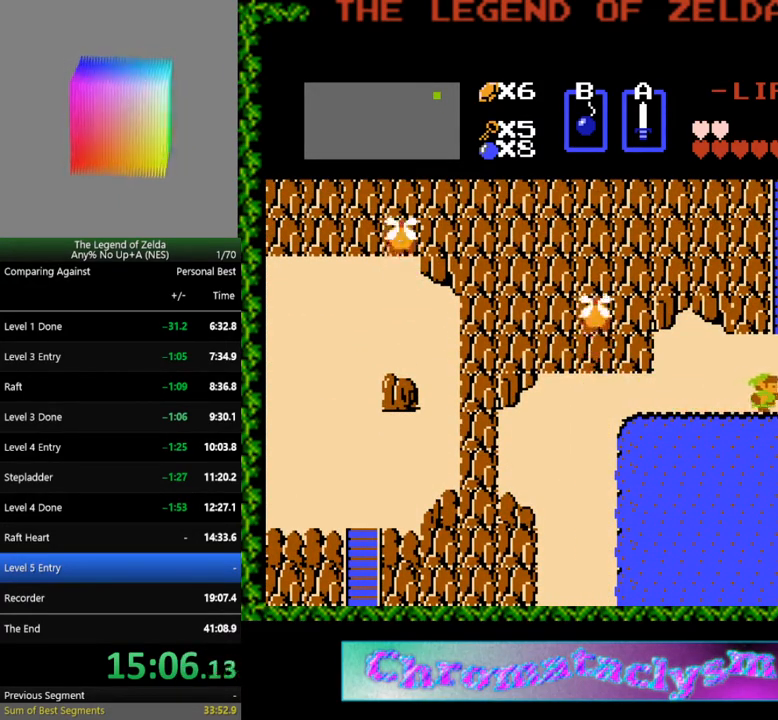
{"buttons": ["DPAD_UP"], "events": [[117, "DPAD_RIGHT", "up"], [117, "DPAD_UP", "down"]]}
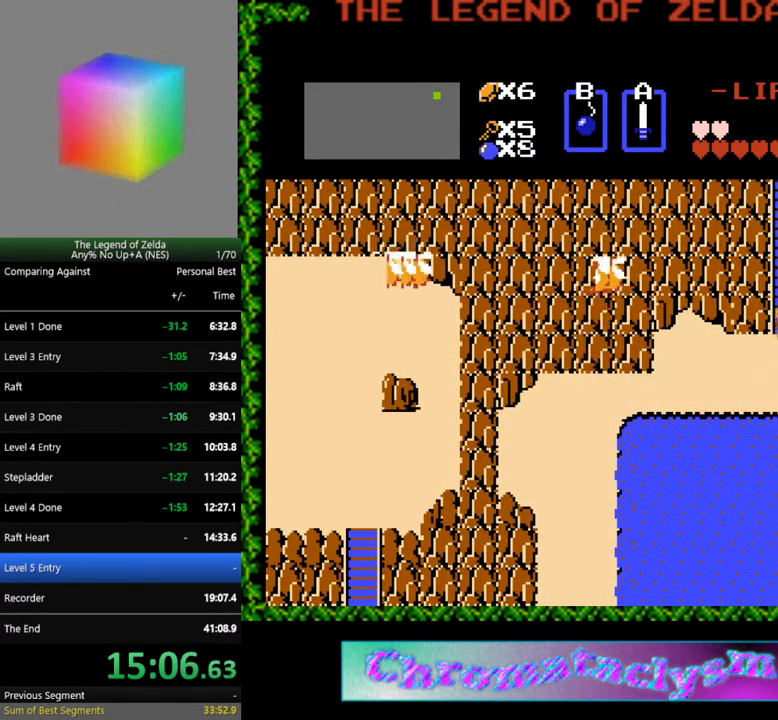
{"buttons": ["DPAD_UP"], "events": []}
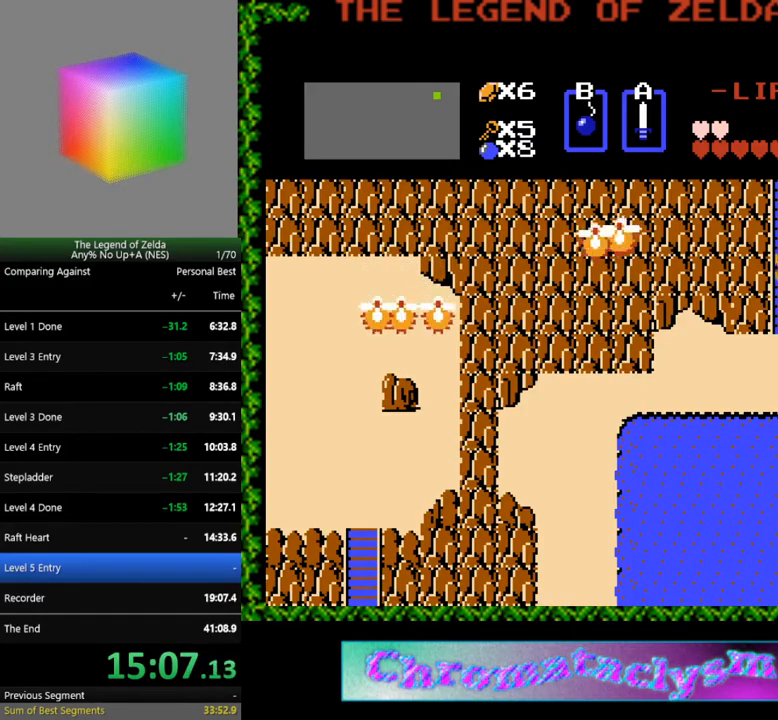
{"buttons": ["DPAD_UP"], "events": []}
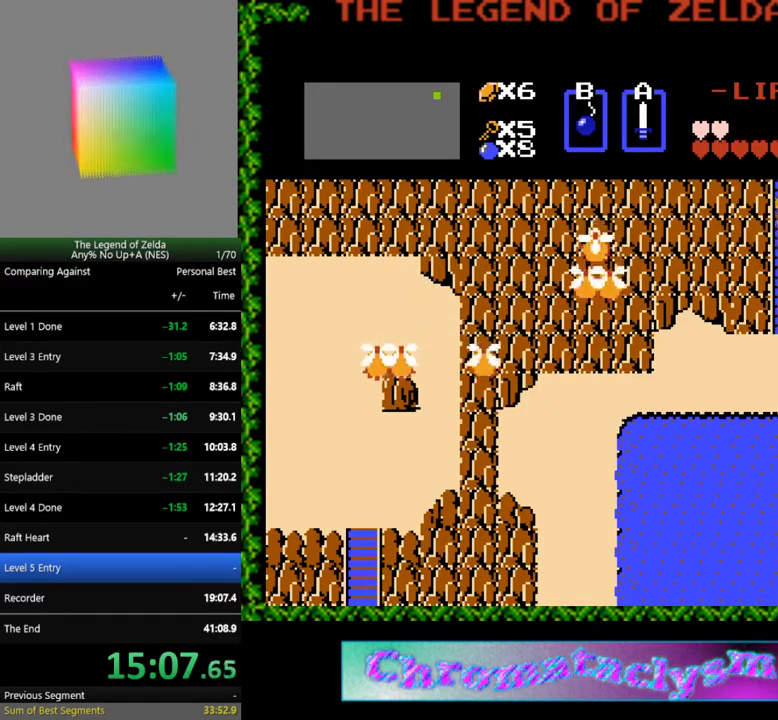
{"buttons": [], "events": [[350, "DPAD_UP", "up"]]}
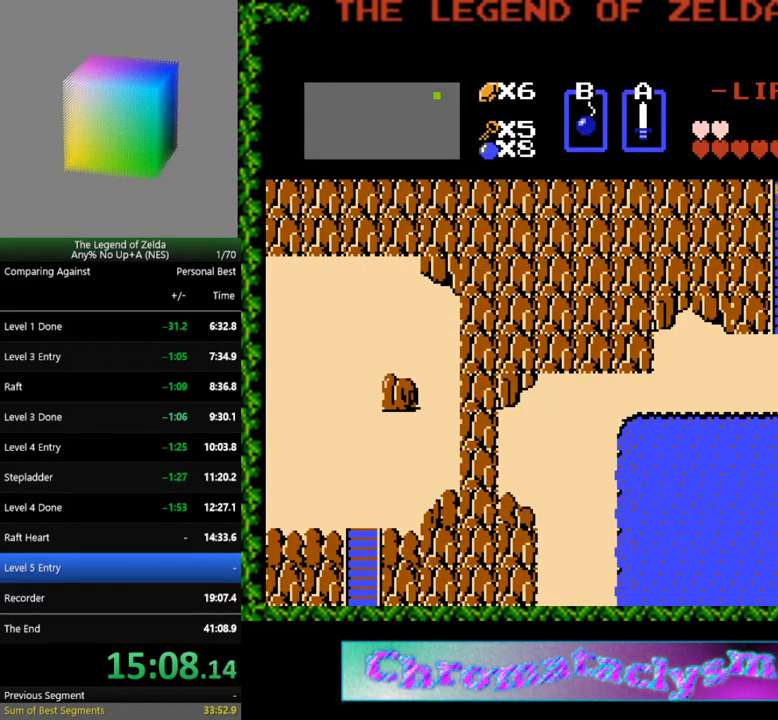
{"buttons": ["DPAD_UP"], "events": [[100, "DPAD_UP", "down"]]}
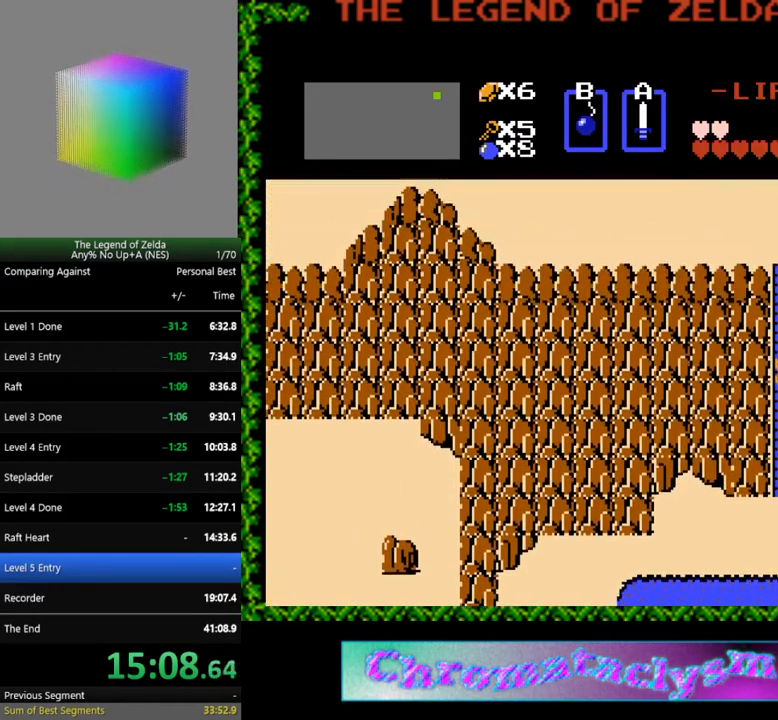
{"buttons": ["DPAD_UP"], "events": []}
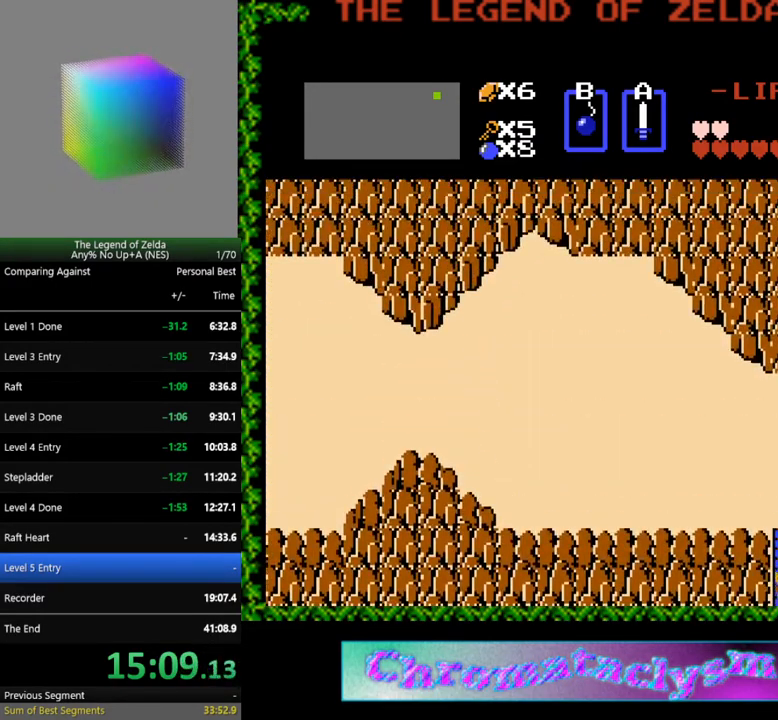
{"buttons": ["DPAD_UP"], "events": []}
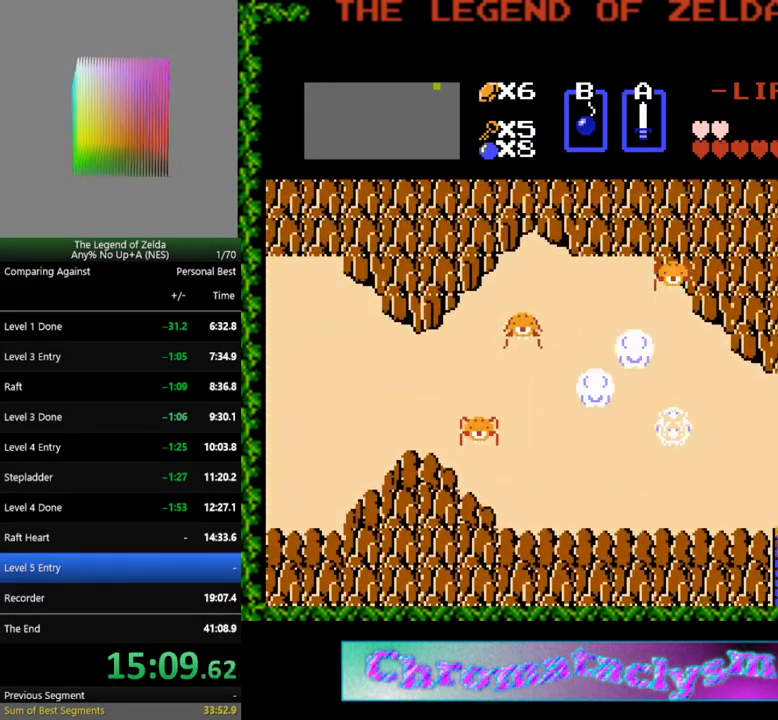
{"buttons": ["DPAD_LEFT"], "events": [[117, "DPAD_LEFT", "down"], [150, "DPAD_UP", "up"]]}
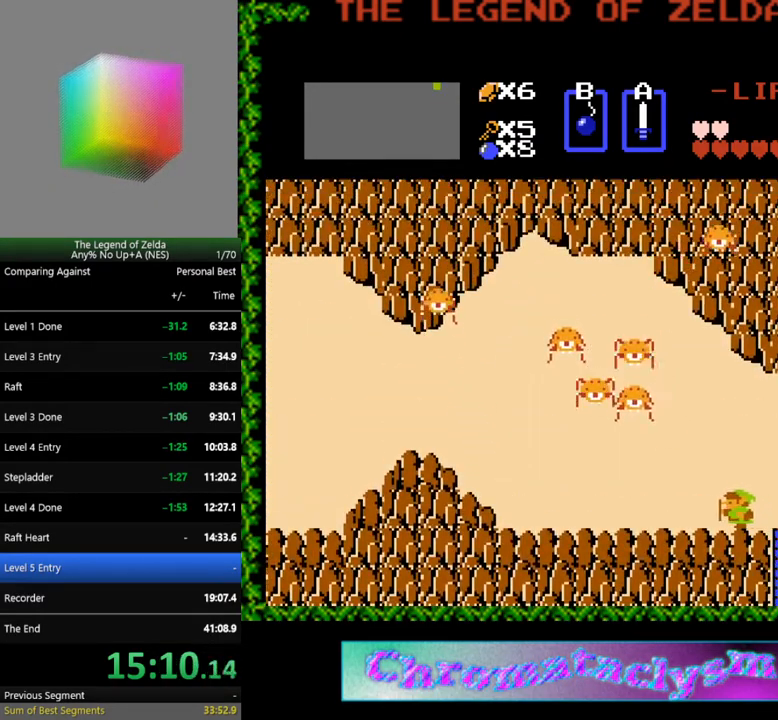
{"buttons": ["DPAD_LEFT"], "events": []}
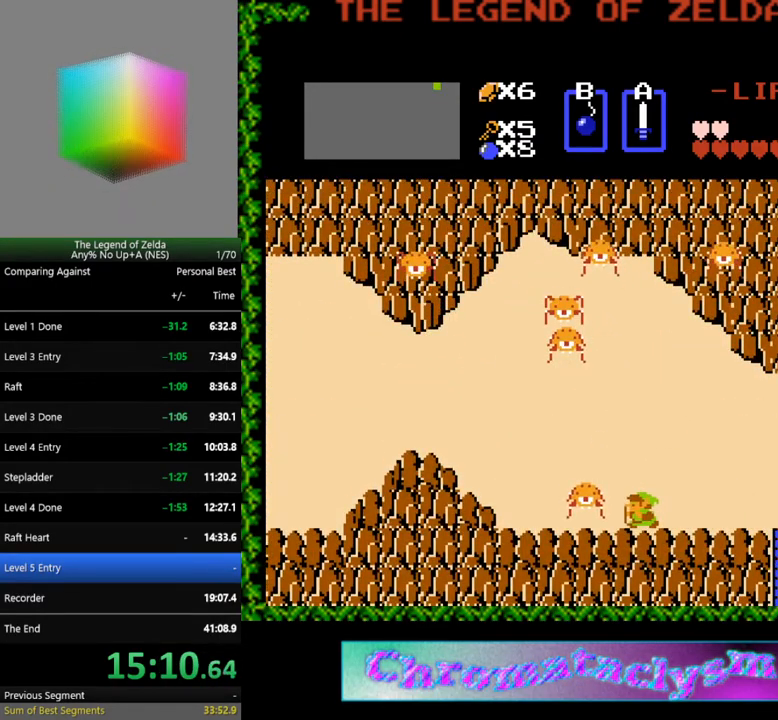
{"buttons": ["DPAD_LEFT"], "events": [[17, "A", "down"], [183, "A", "up"]]}
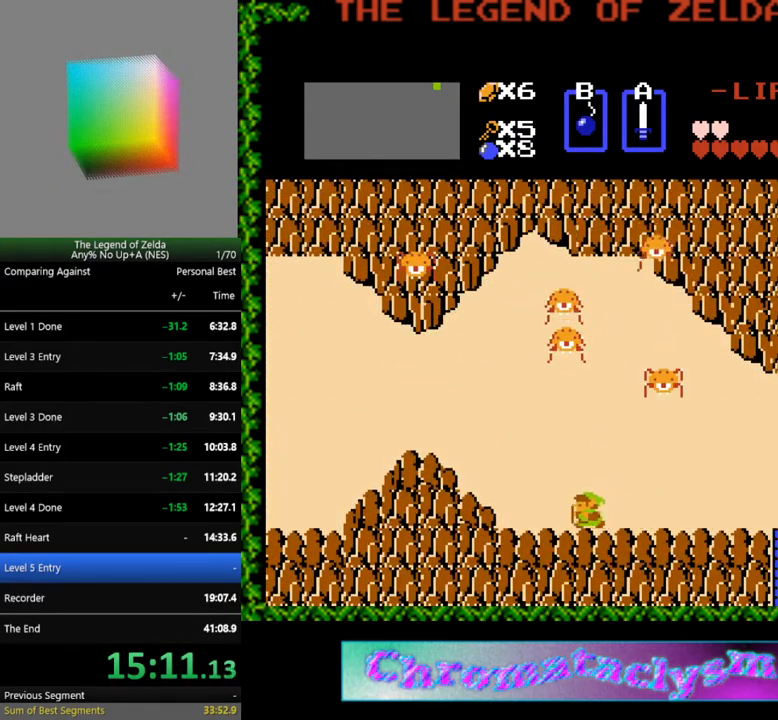
{"buttons": ["DPAD_UP"], "events": [[300, "DPAD_UP", "down"], [317, "DPAD_LEFT", "up"]]}
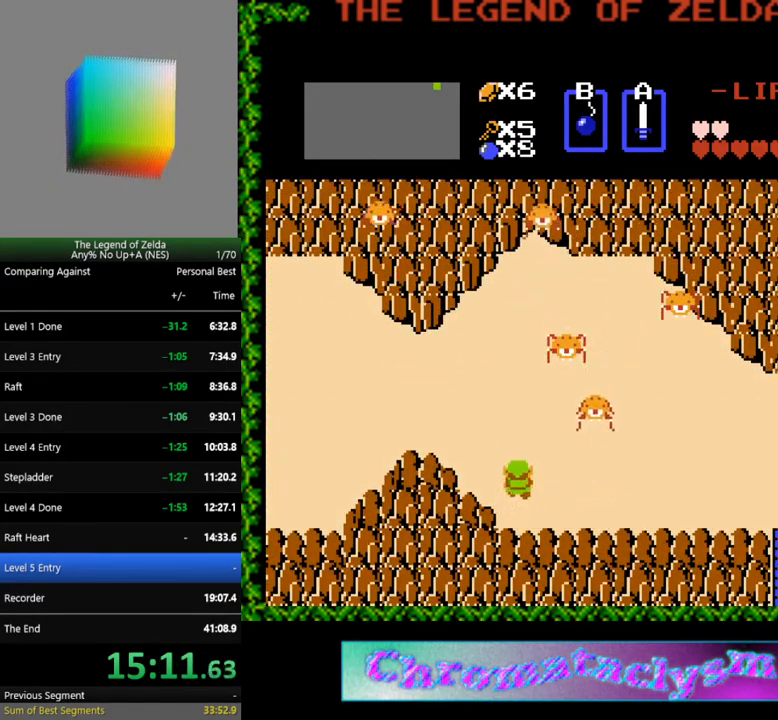
{"buttons": ["DPAD_UP"], "events": [[117, "DPAD_LEFT", "down"], [150, "DPAD_UP", "up"], [383, "DPAD_UP", "down"], [400, "DPAD_LEFT", "up"]]}
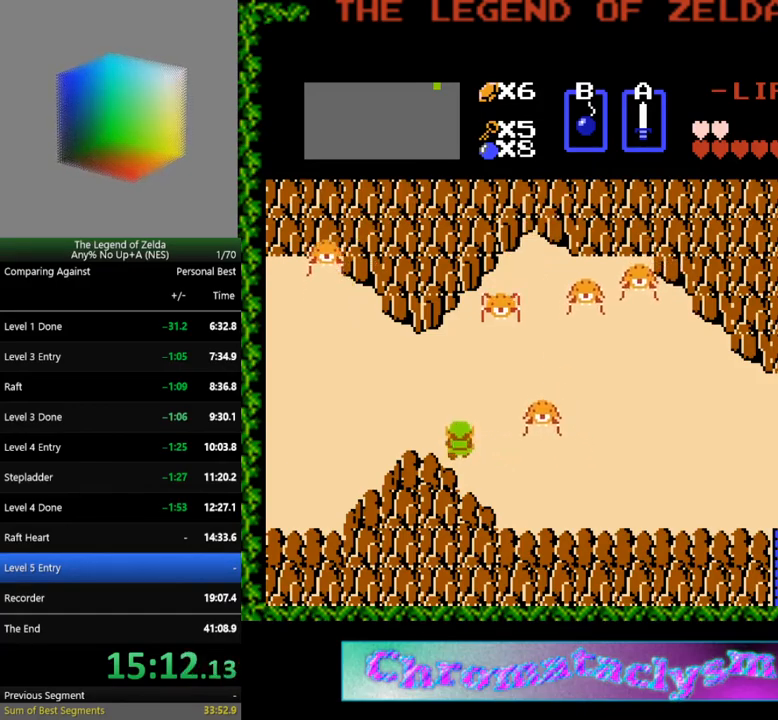
{"buttons": ["DPAD_LEFT"], "events": [[50, "DPAD_LEFT", "down"], [67, "DPAD_UP", "up"]]}
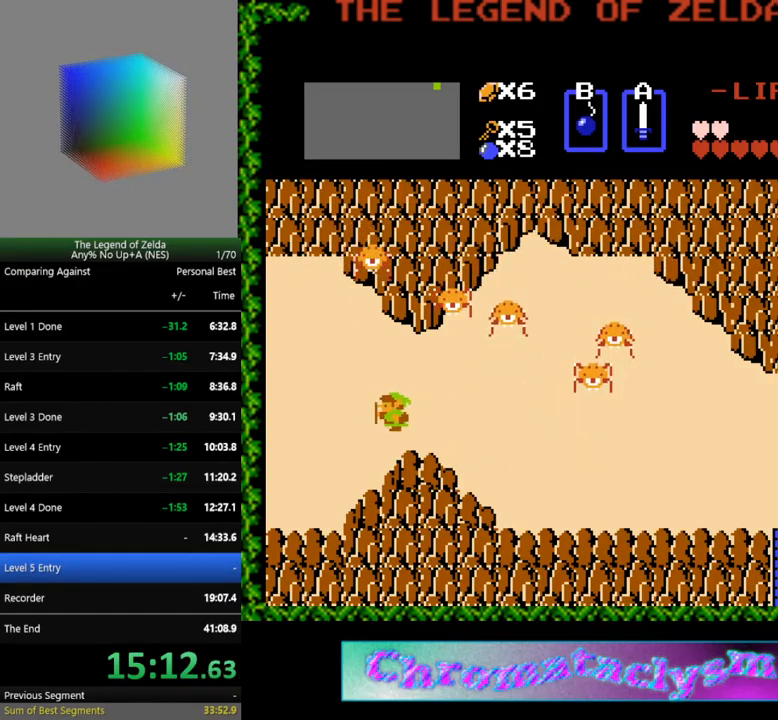
{"buttons": ["DPAD_UP"], "events": [[300, "DPAD_UP", "down"], [317, "DPAD_LEFT", "up"]]}
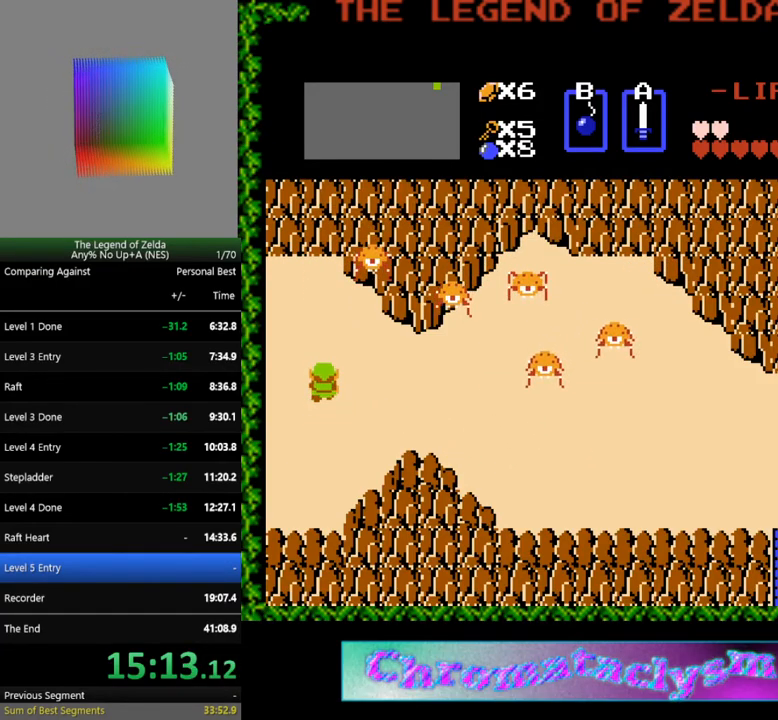
{"buttons": ["DPAD_LEFT"], "events": [[133, "DPAD_LEFT", "down"], [167, "DPAD_UP", "up"]]}
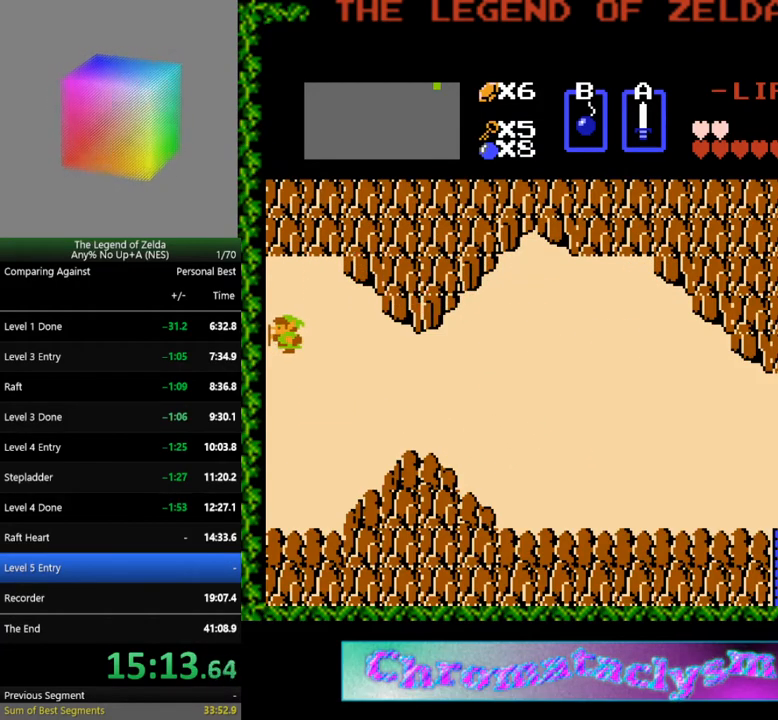
{"buttons": [], "events": [[300, "DPAD_LEFT", "up"]]}
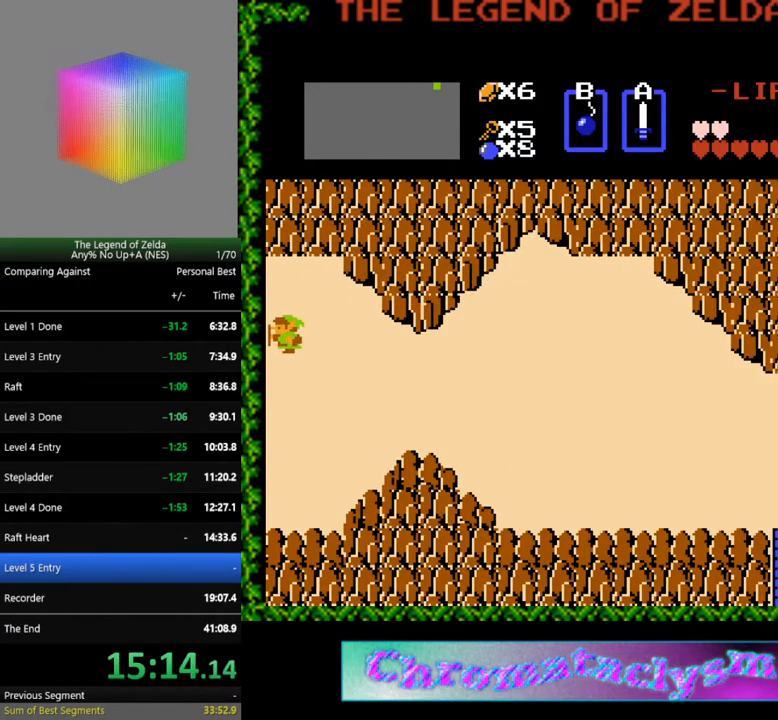
{"buttons": [], "events": []}
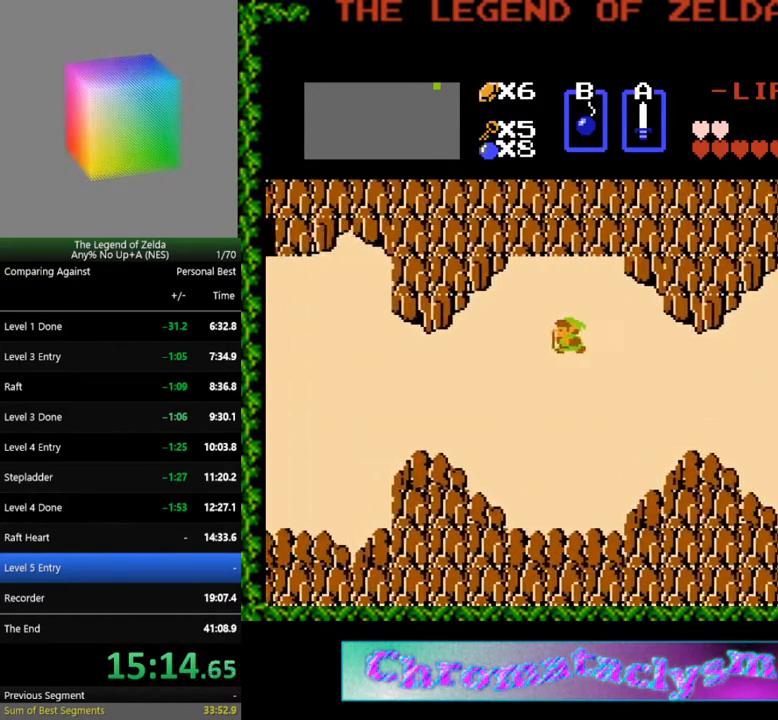
{"buttons": ["DPAD_LEFT"], "events": [[50, "DPAD_LEFT", "down"]]}
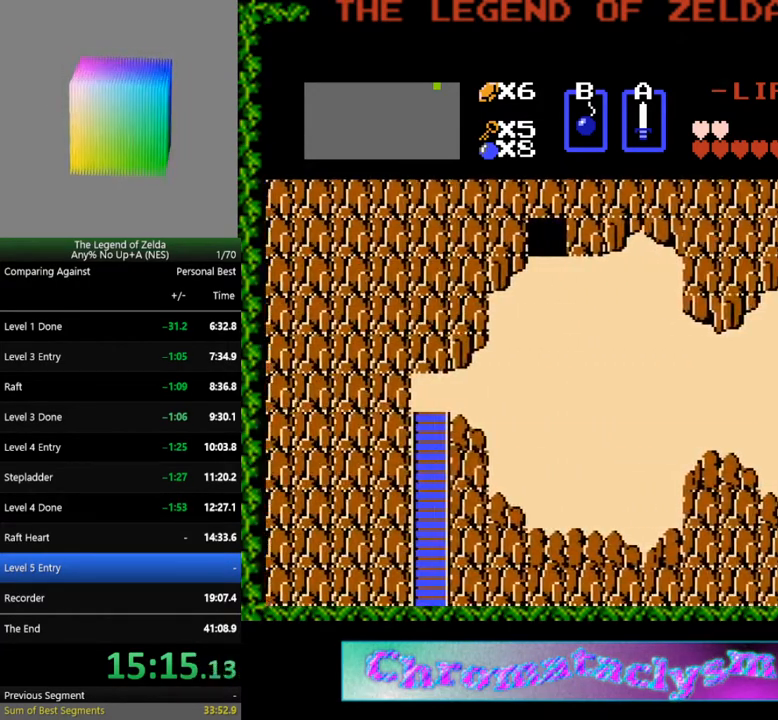
{"buttons": [], "events": [[483, "DPAD_LEFT", "up"]]}
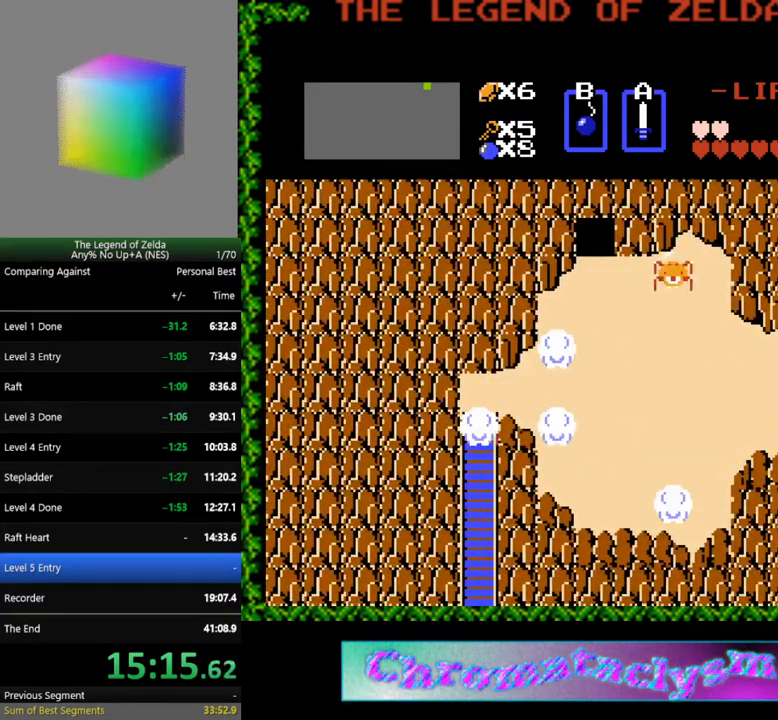
{"buttons": [], "events": [[33, "DPAD_RIGHT", "down"], [233, "DPAD_RIGHT", "up"]]}
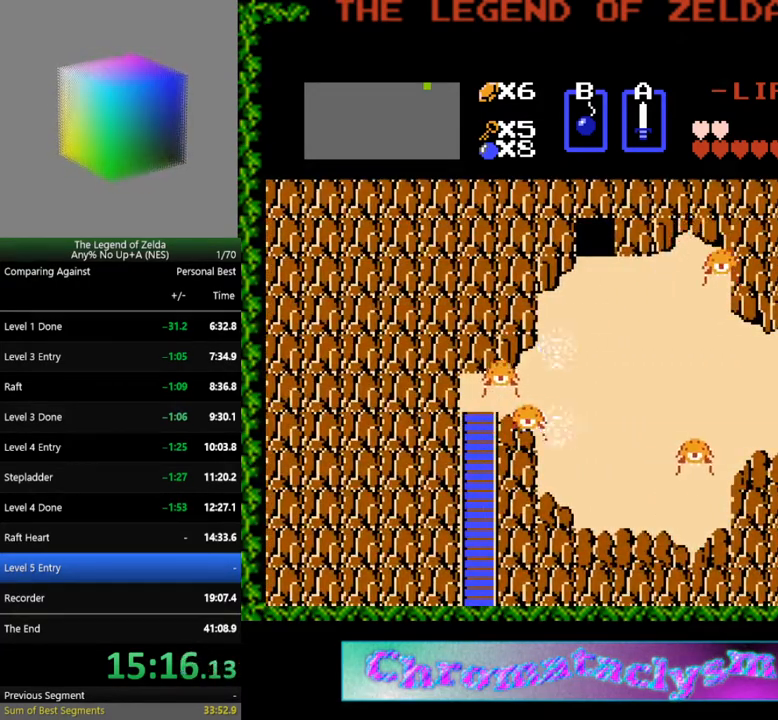
{"buttons": [], "events": [[300, "DPAD_RIGHT", "down"], [317, "DPAD_RIGHT", "up"]]}
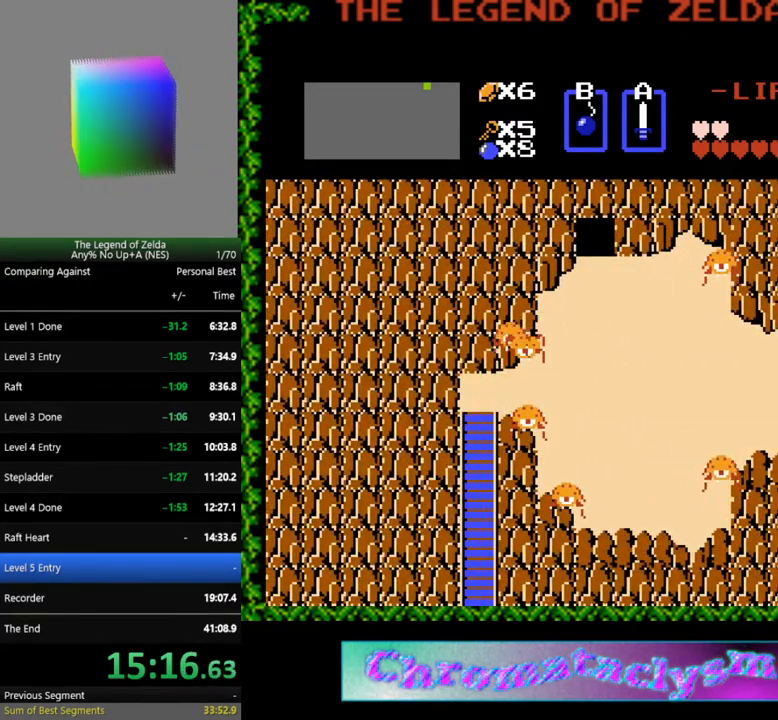
{"buttons": [], "events": []}
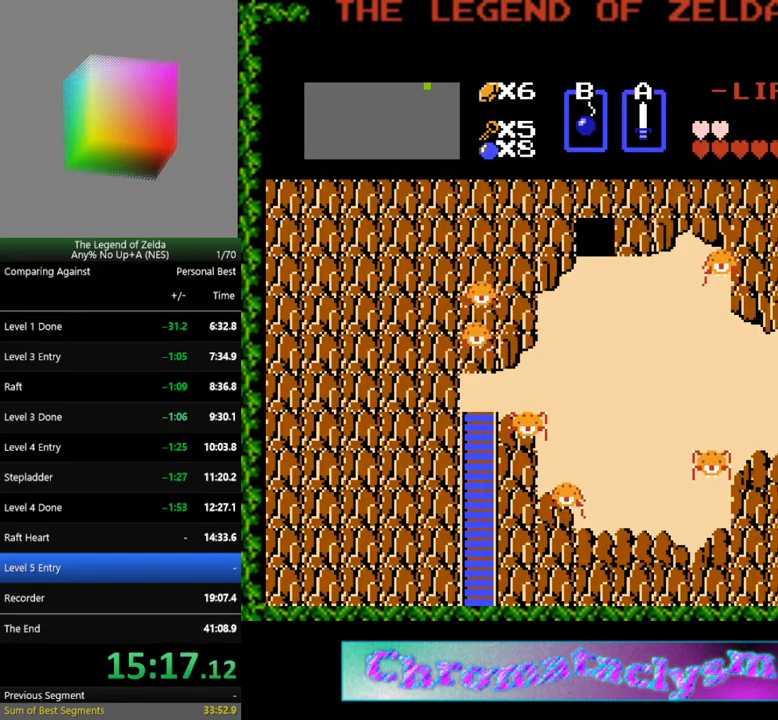
{"buttons": [], "events": [[467, "DPAD_UP", "down"], [483, "DPAD_UP", "up"]]}
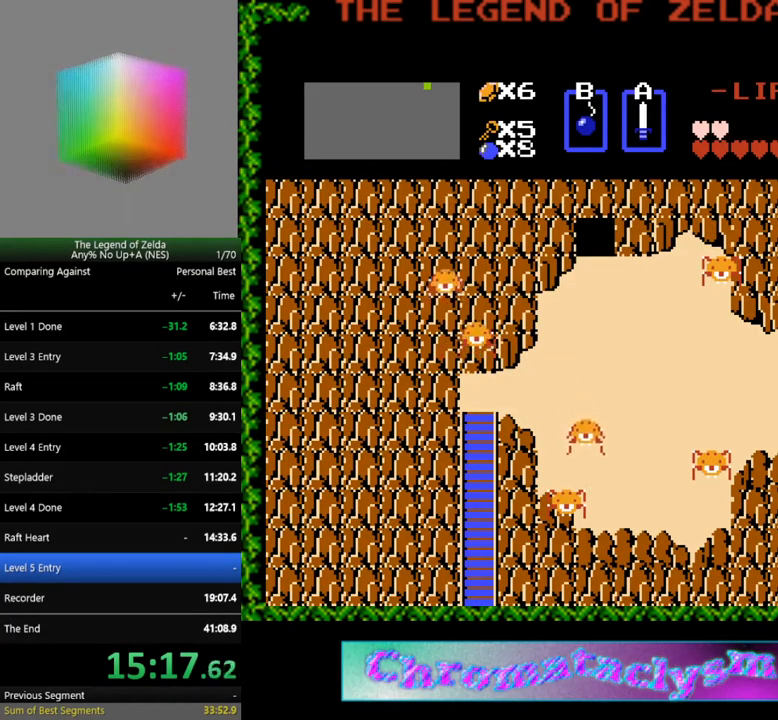
{"buttons": ["DPAD_RIGHT"], "events": [[300, "DPAD_RIGHT", "down"]]}
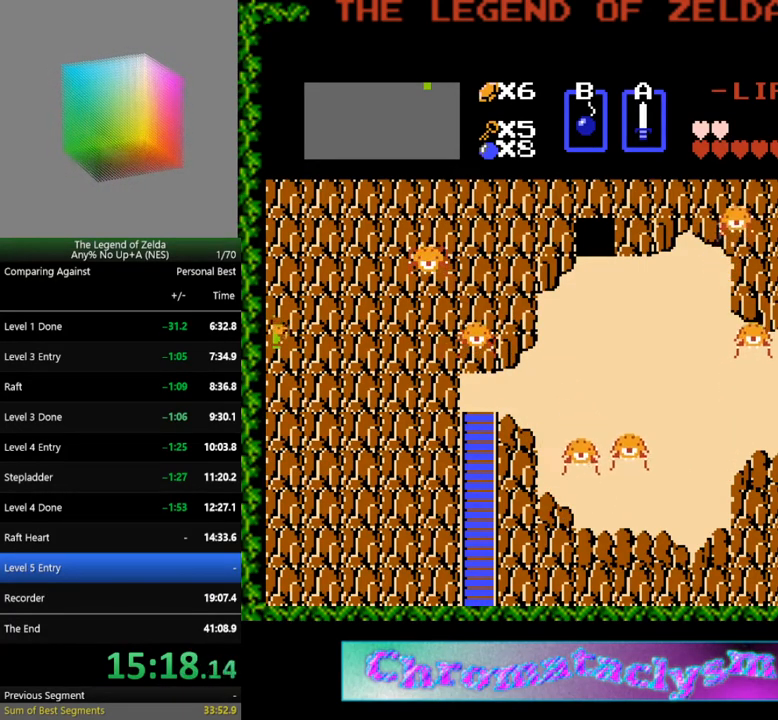
{"buttons": [], "events": [[100, "DPAD_RIGHT", "up"], [117, "DPAD_LEFT", "down"], [383, "DPAD_LEFT", "up"]]}
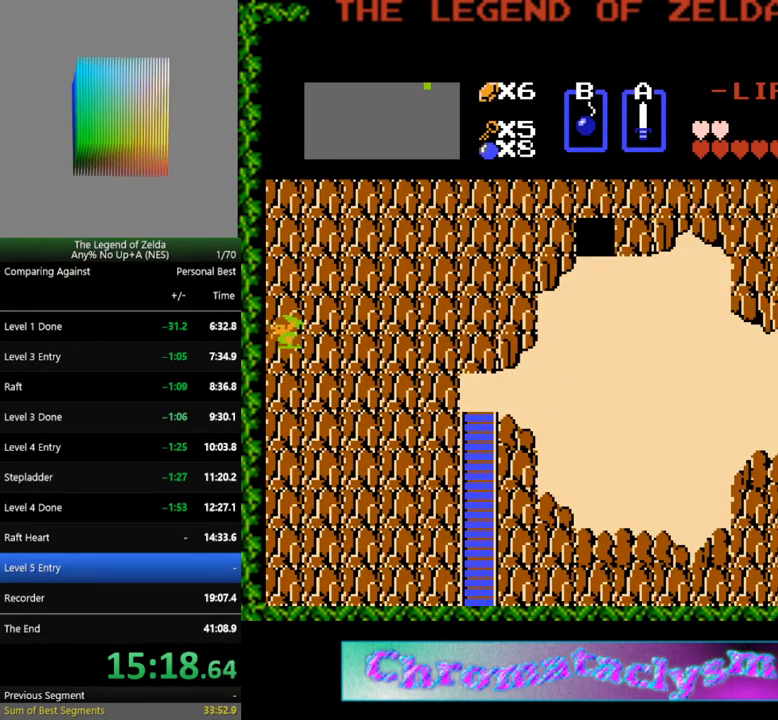
{"buttons": ["DPAD_LEFT"], "events": [[50, "DPAD_LEFT", "down"], [300, "DPAD_LEFT", "up"], [450, "DPAD_LEFT", "down"]]}
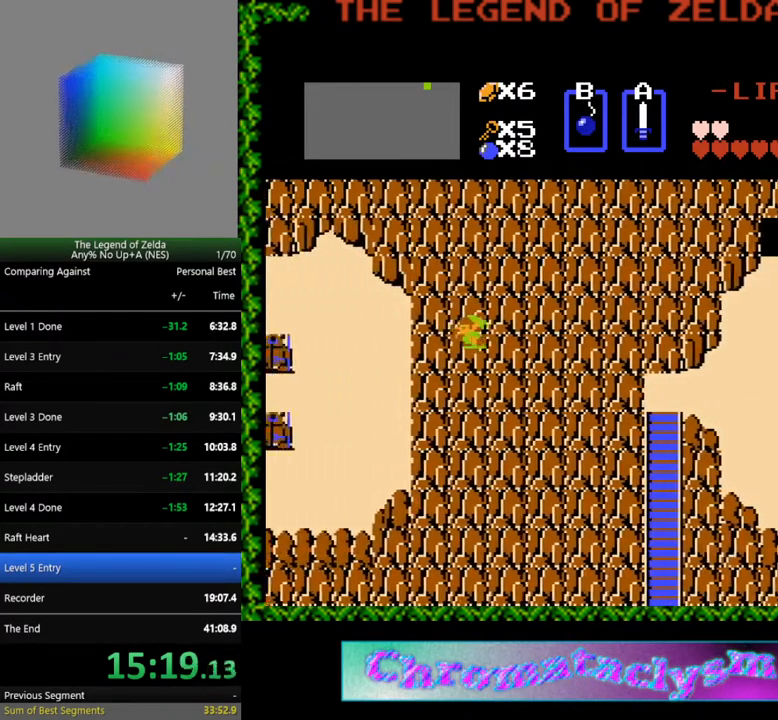
{"buttons": ["DPAD_LEFT"], "events": []}
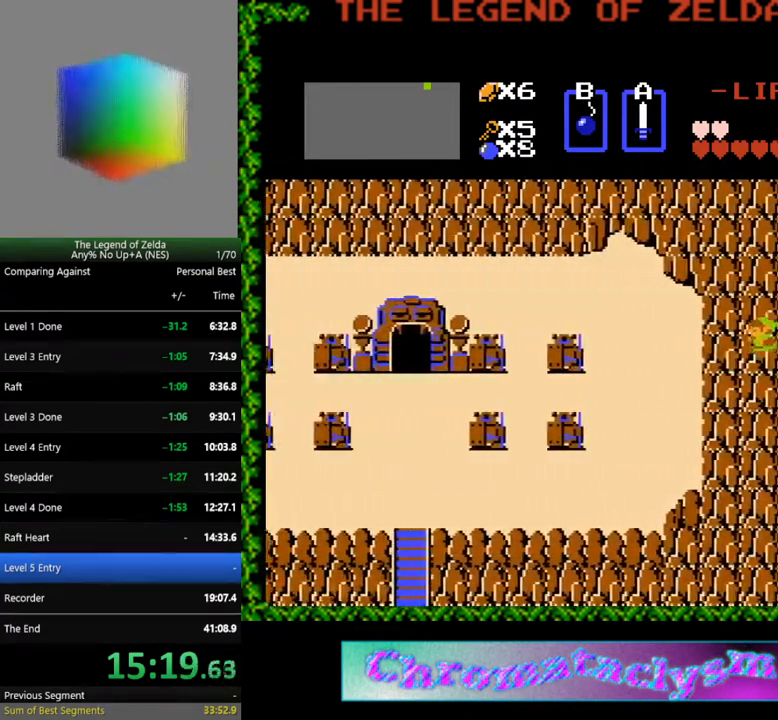
{"buttons": ["DPAD_LEFT"], "events": []}